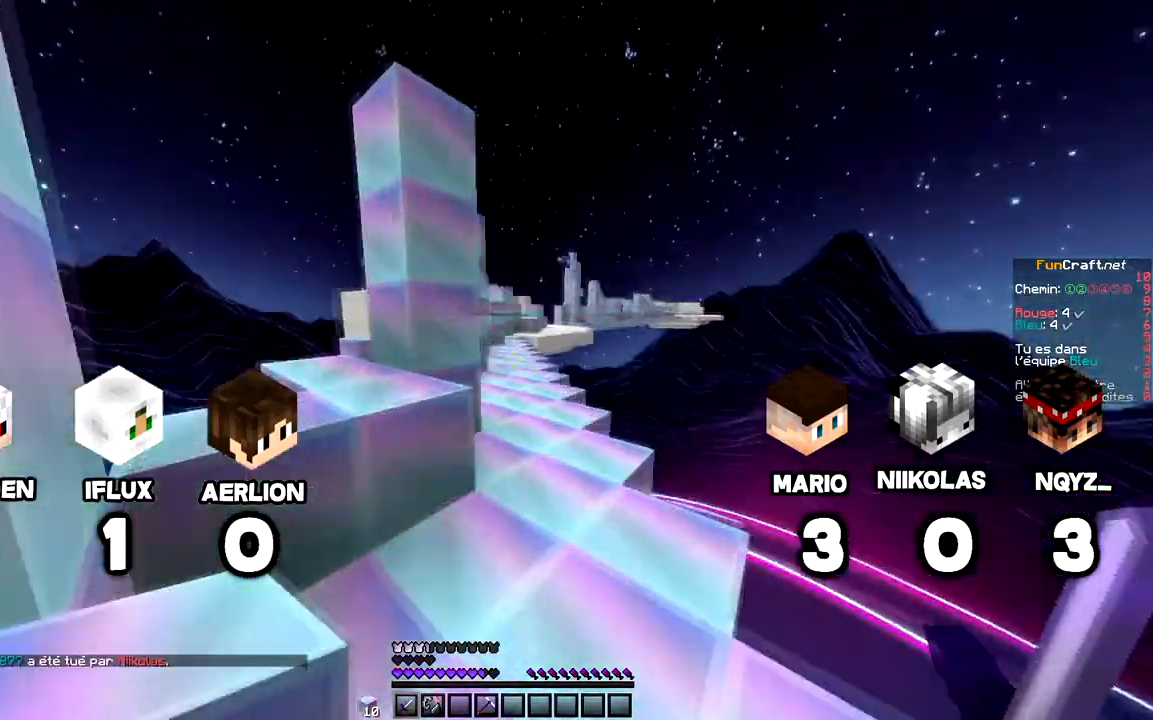
Gameplay with keyboard and mouse; each line is a JSON object with the keys and mouse buttons held at the frame after it. "events" lists presses ("down") and releases ("up") of "d", "q", "s", "space", "z", "mouse_left" and "mouse_right" between this image and that frame as [ms after this image, input, new state], when the widget could be followed in between. "mouse_left", "mouse_right" = the "left", "right" buttons of the "mouse" list. No other keys are recorded. Fast repeated clicks can show as one long hold. Mouse movement is not recorded.
{"keys": ["space", "z"], "mouse": [], "events": [[200, "space", "down"]]}
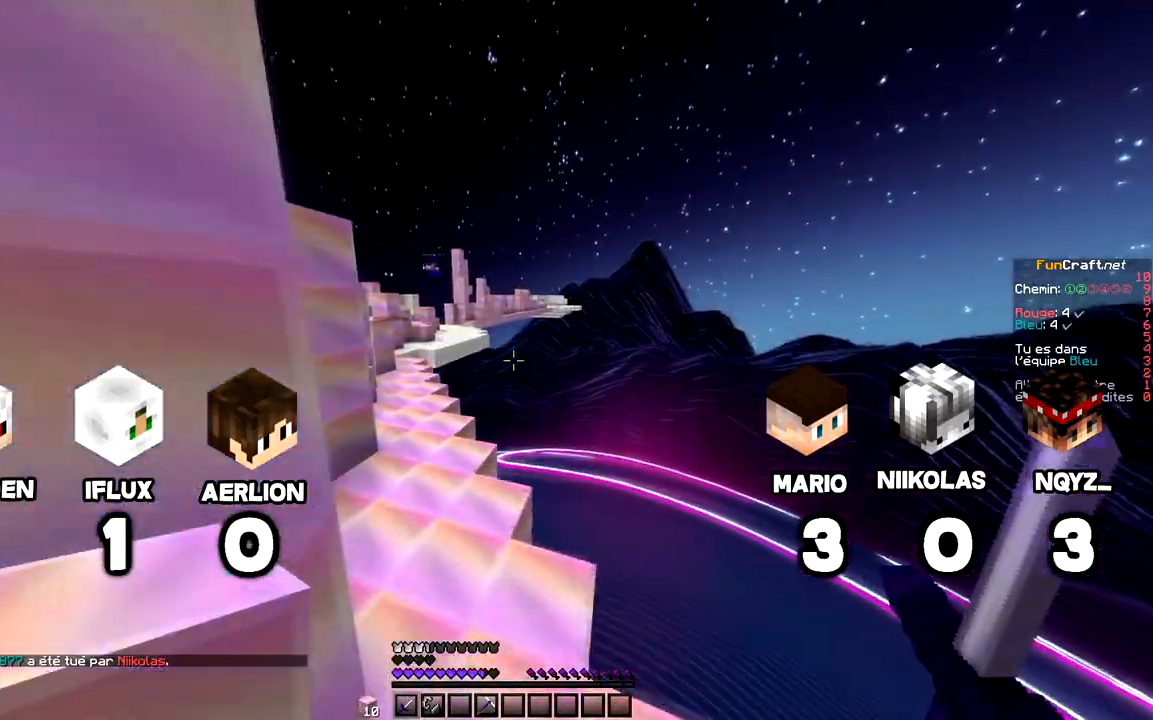
{"keys": ["space", "z"], "mouse": ["left", "right"], "events": [[100, "mouse_right", "down"], [300, "mouse_right", "up"], [400, "mouse_left", "down"], [440, "mouse_right", "down"]]}
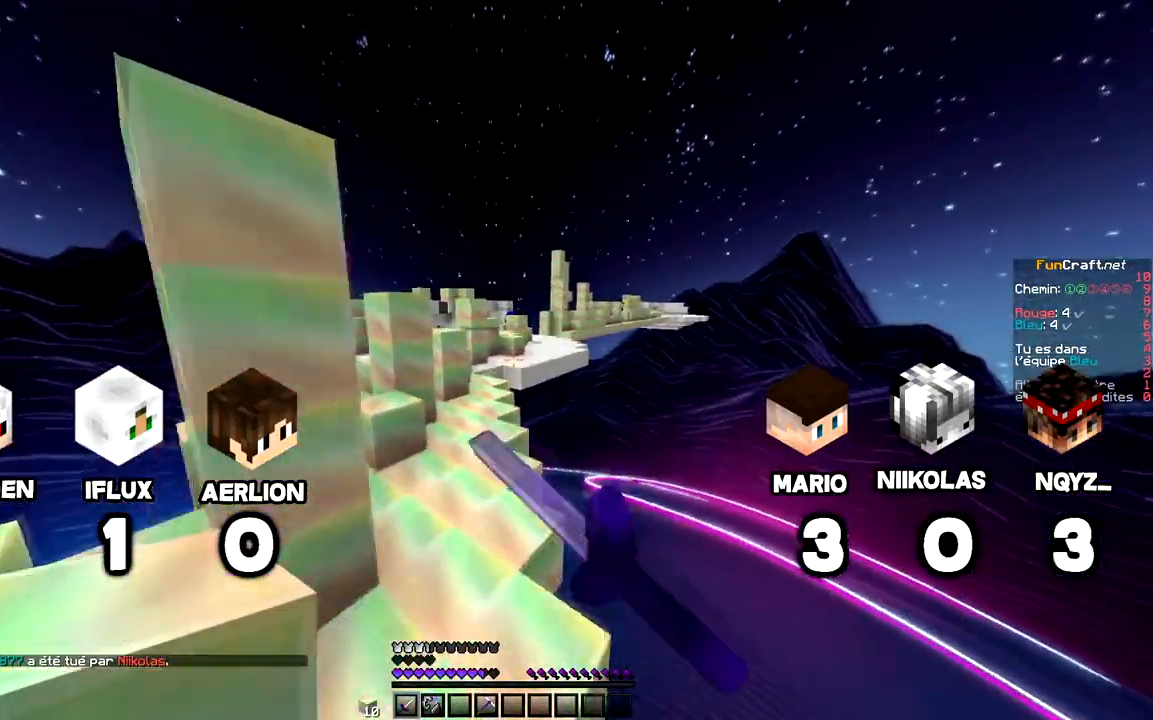
{"keys": ["space", "z"], "mouse": ["left", "right"], "events": [[40, "mouse_left", "up"], [40, "mouse_right", "up"], [140, "mouse_left", "down"], [200, "mouse_right", "down"], [300, "mouse_left", "up"], [340, "mouse_right", "up"], [440, "mouse_left", "down"], [440, "mouse_right", "down"]]}
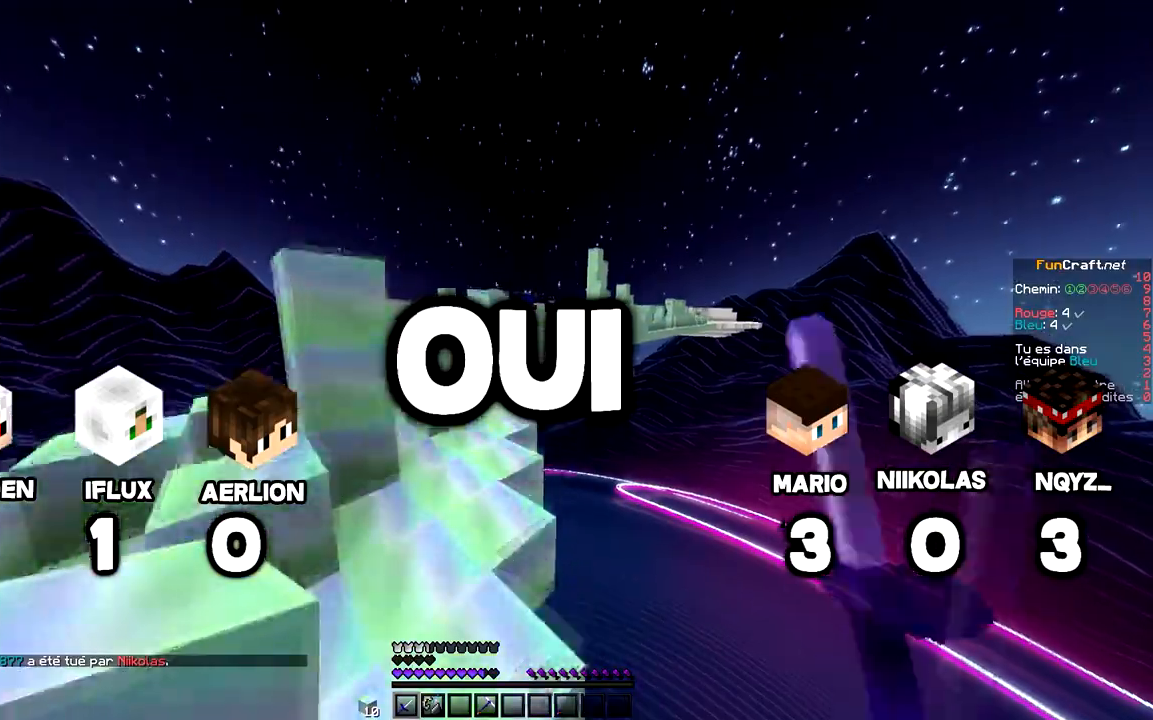
{"keys": ["space", "z"], "mouse": [], "events": [[80, "q", "down"], [100, "mouse_left", "up"], [200, "mouse_right", "up"], [320, "q", "up"]]}
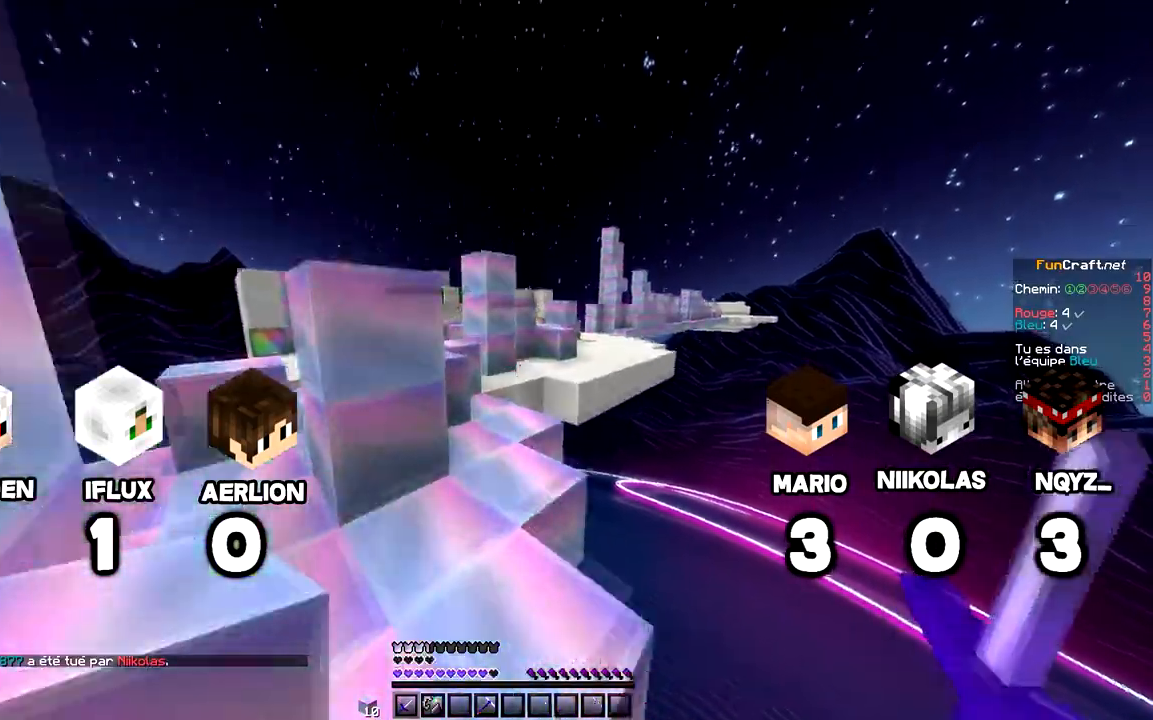
{"keys": ["q", "space", "z"], "mouse": [], "events": [[160, "space", "up"], [340, "q", "down"], [500, "space", "down"]]}
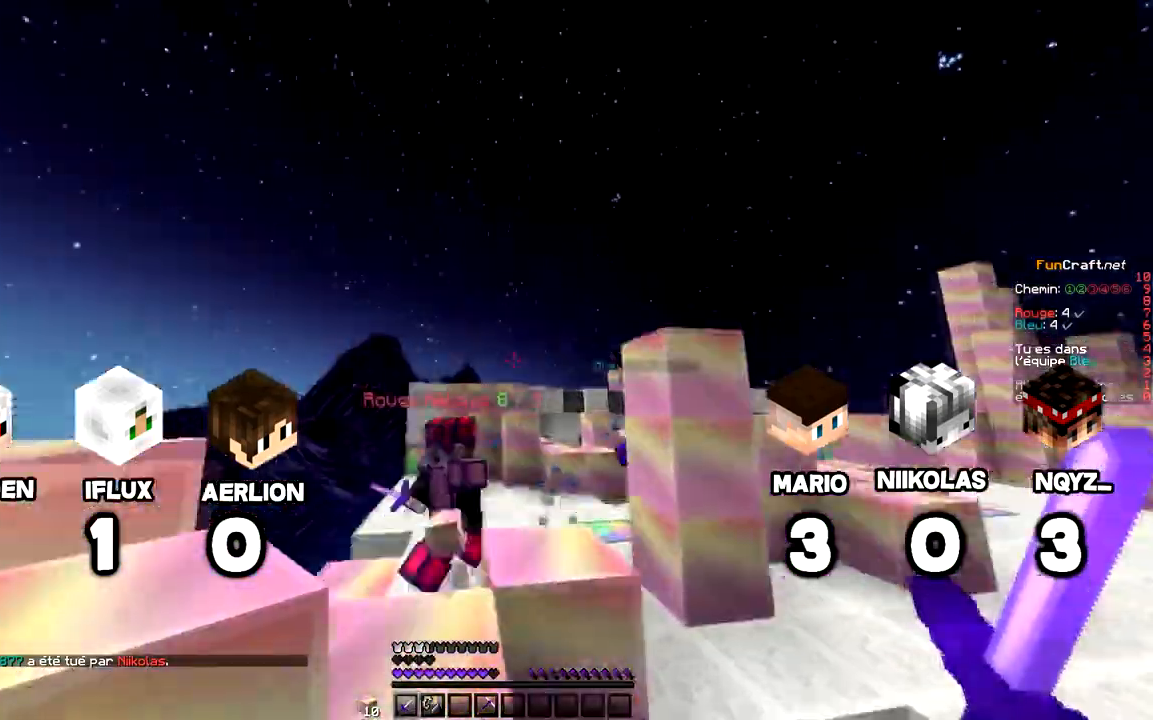
{"keys": ["q", "z"], "mouse": [], "events": [[200, "space", "up"]]}
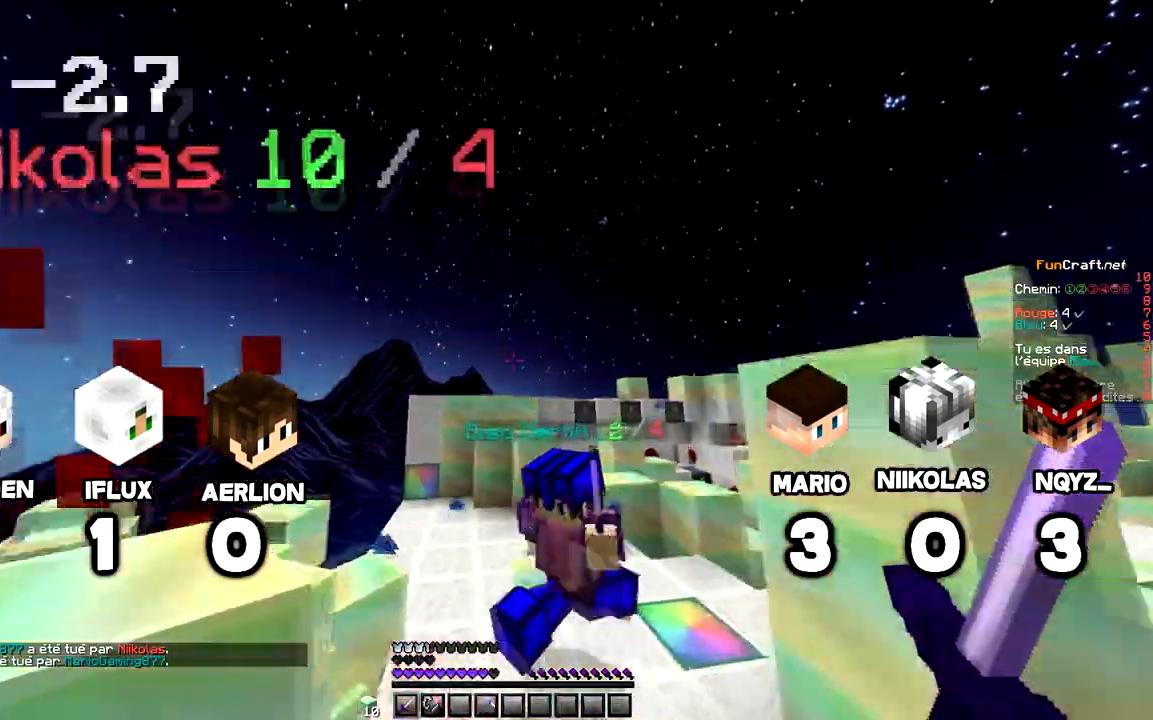
{"keys": ["space", "z"], "mouse": [], "events": [[240, "space", "down"], [340, "q", "up"]]}
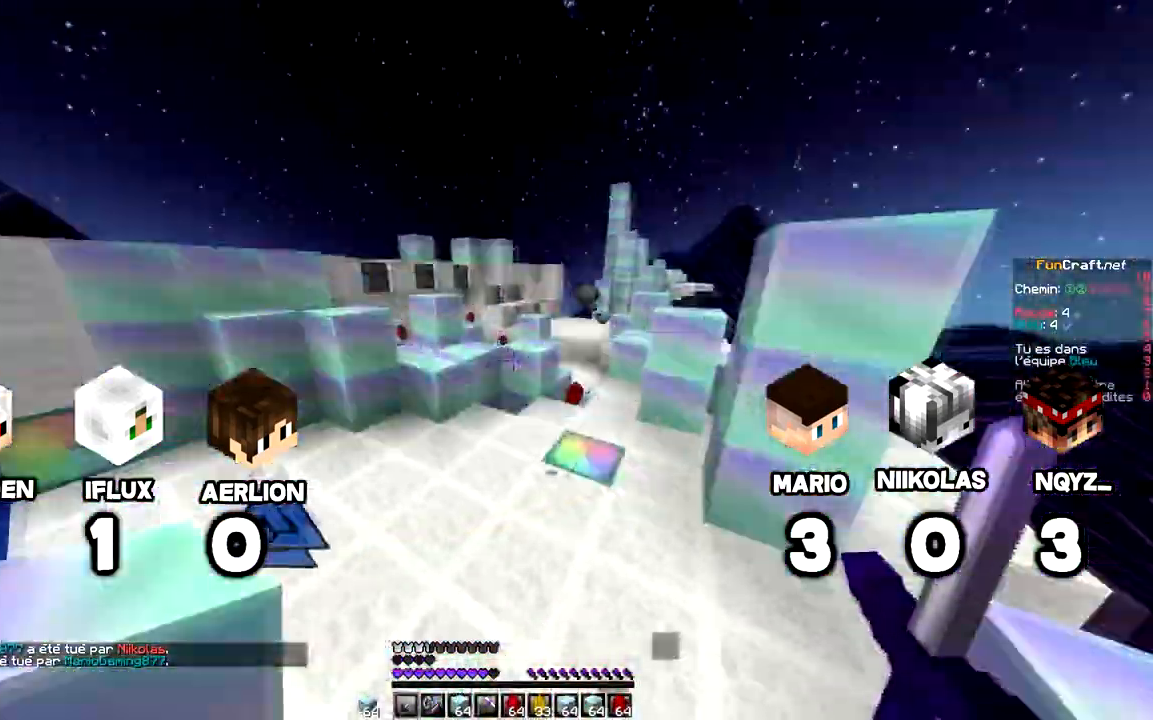
{"keys": ["space", "z"], "mouse": [], "events": []}
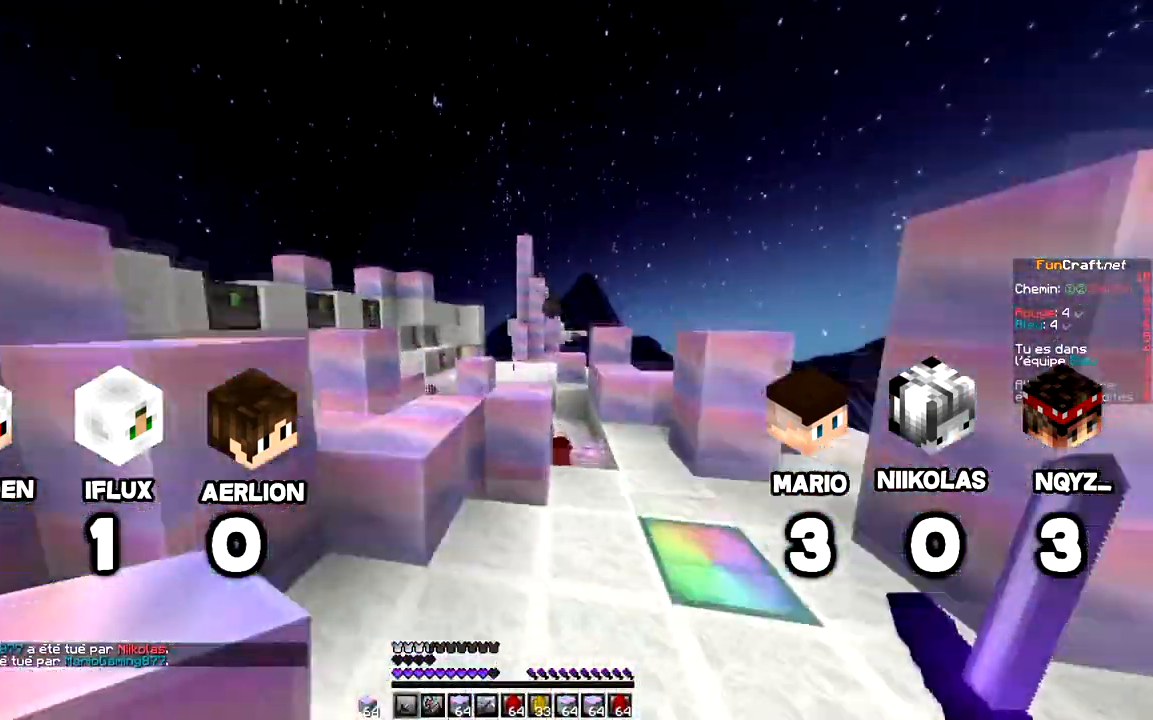
{"keys": ["space", "z"], "mouse": [], "events": [[260, "space", "up"], [440, "space", "down"]]}
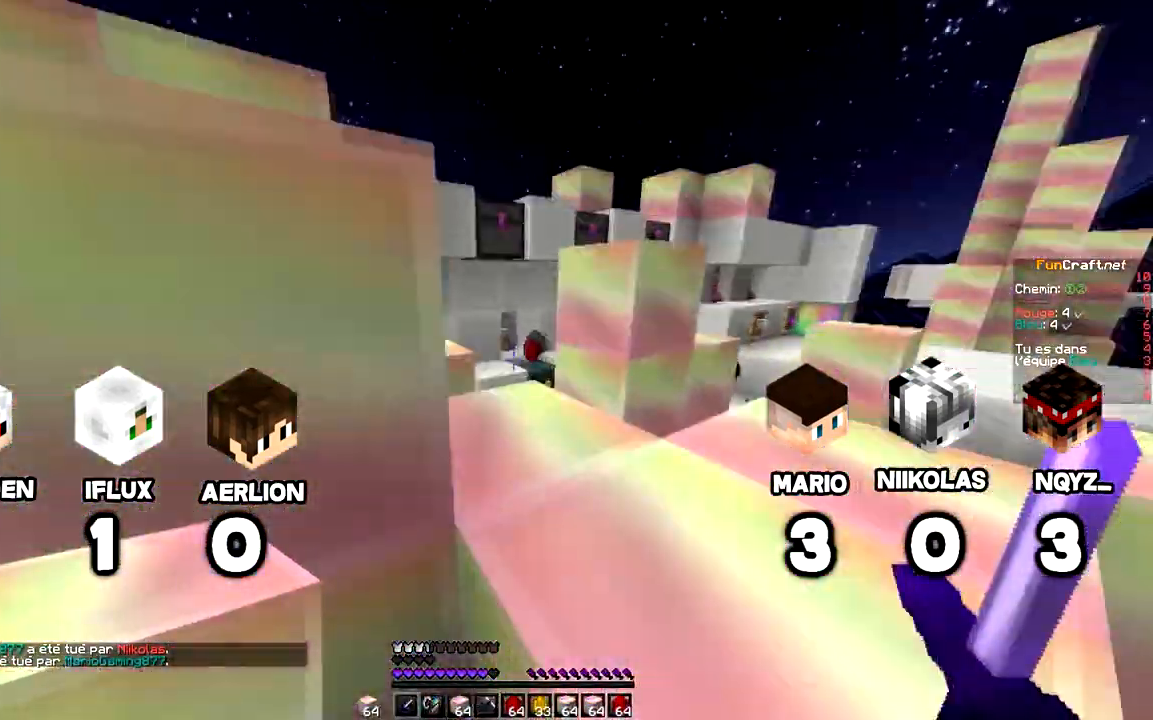
{"keys": ["z"], "mouse": [], "events": [[200, "space", "up"]]}